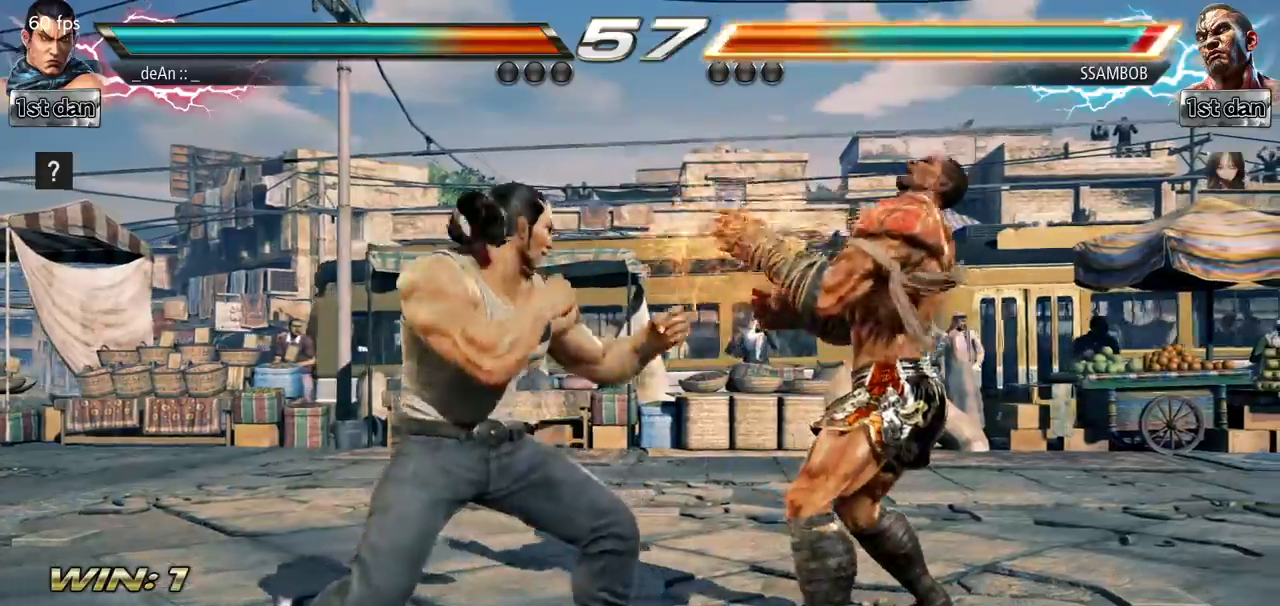
Gameplay with a controller (arcade stick); each line is a JSON object with the inputs held at the frame after it. "events" lists button and stick changes between this image and that frame as [ms after this image, input, new state], when the widget could be followed in between. Not read: L3 R3.
{"buttons": [], "left_stick": "center", "events": [[83, "CIRCLE", "up"], [133, "left_stick", "center"]]}
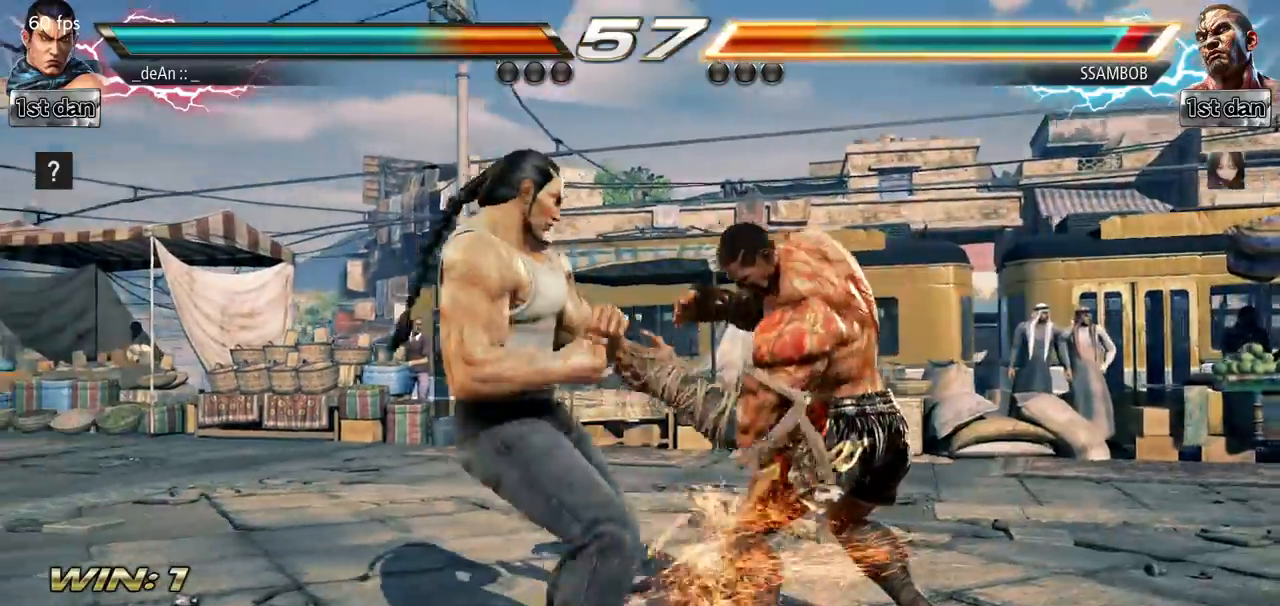
{"buttons": [], "left_stick": "center", "events": [[217, "CIRCLE", "down"], [367, "CIRCLE", "up"]]}
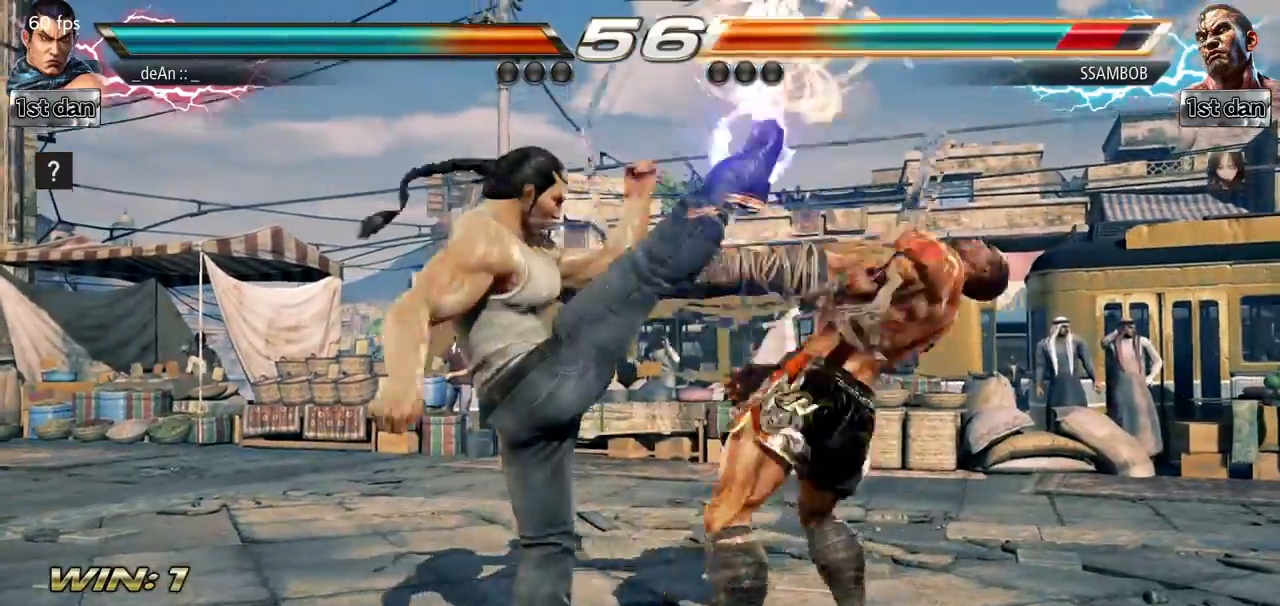
{"buttons": [], "left_stick": "center", "events": [[183, "left_stick", "down-left"], [217, "CROSS", "down"], [350, "CROSS", "up"], [367, "left_stick", "center"]]}
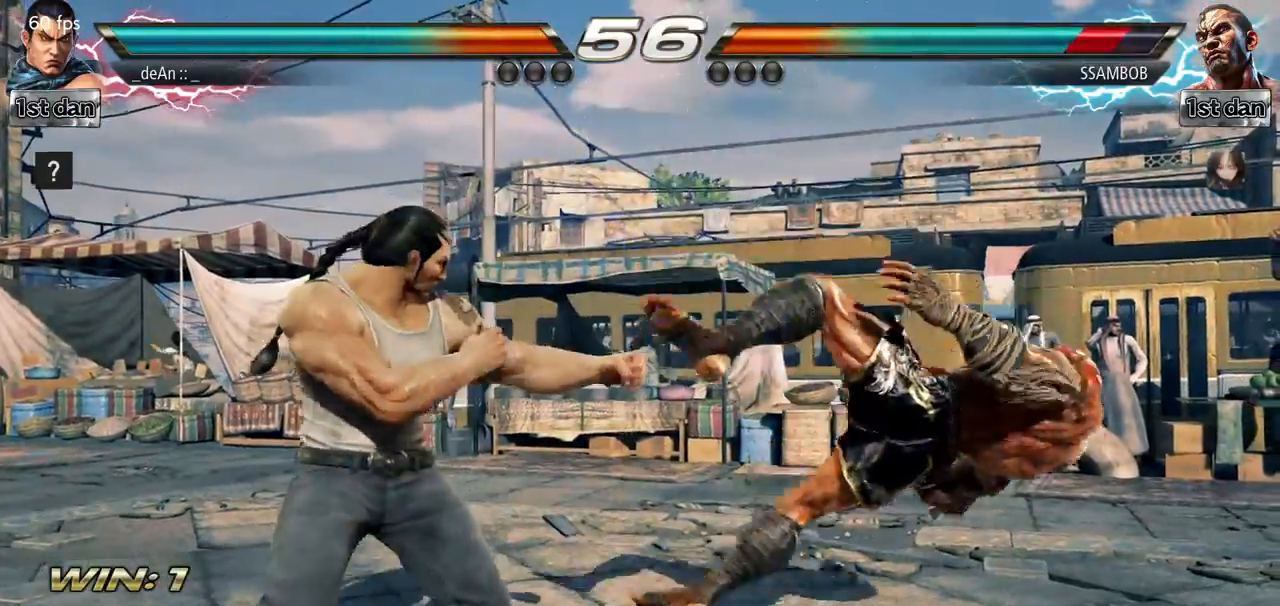
{"buttons": [], "left_stick": "down", "events": [[367, "left_stick", "right"], [417, "left_stick", "center"], [501, "left_stick", "down"]]}
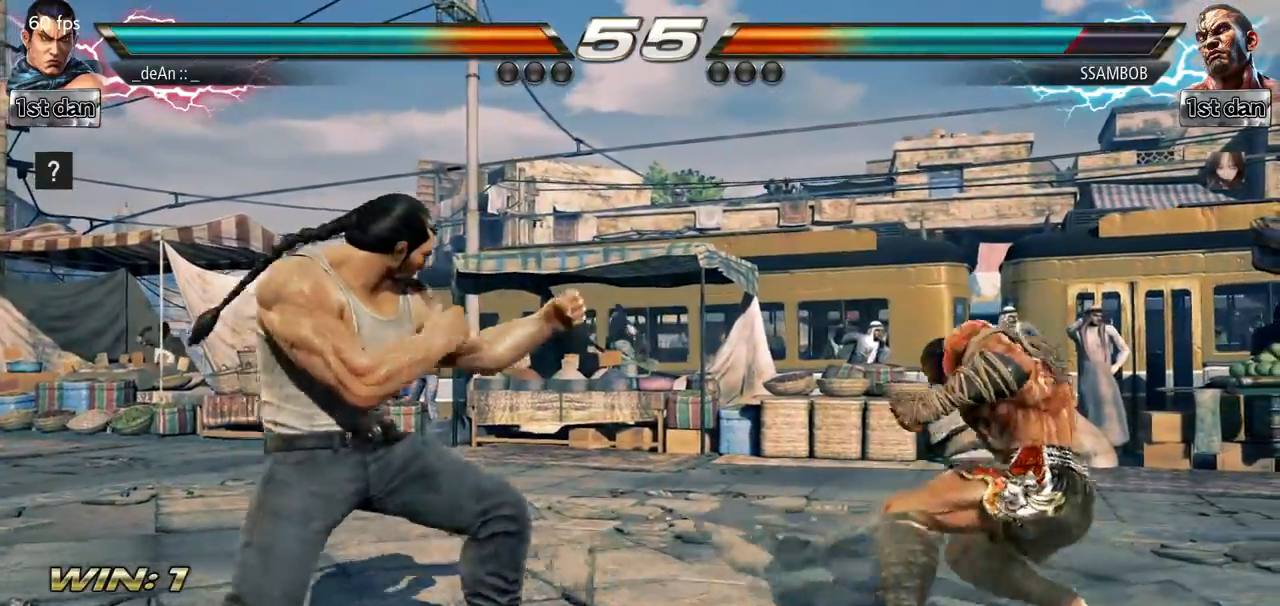
{"buttons": [], "left_stick": "center", "events": [[17, "left_stick", "down-left"], [67, "CROSS", "down"], [167, "CROSS", "up"], [217, "left_stick", "center"]]}
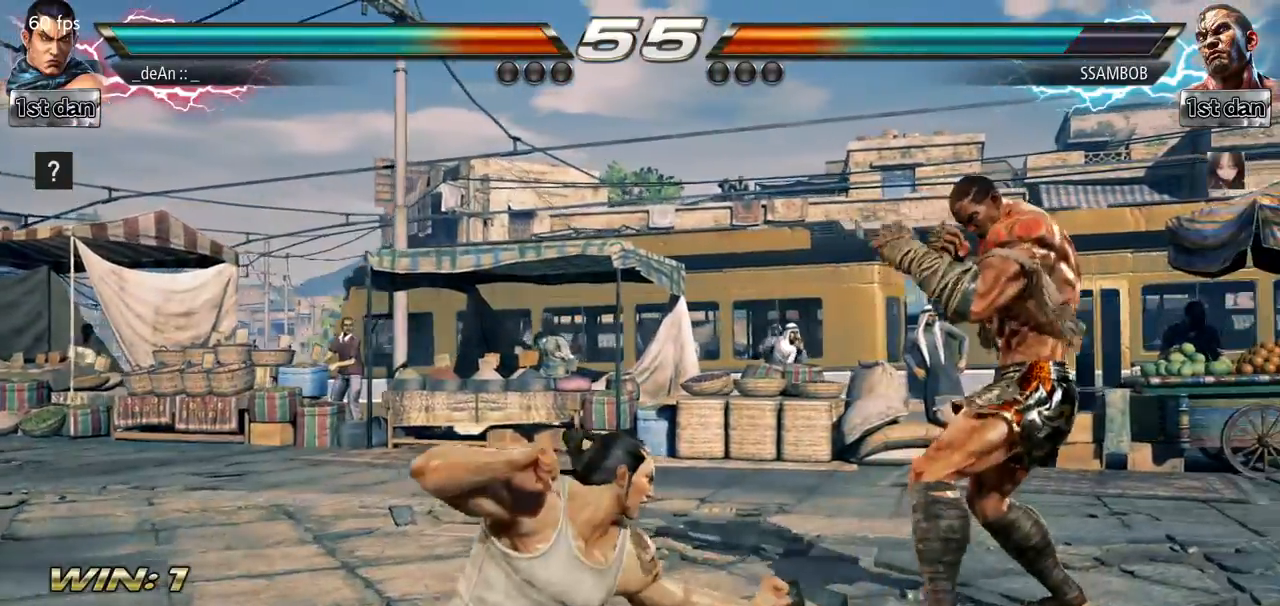
{"buttons": [], "left_stick": "left", "events": [[384, "left_stick", "left"]]}
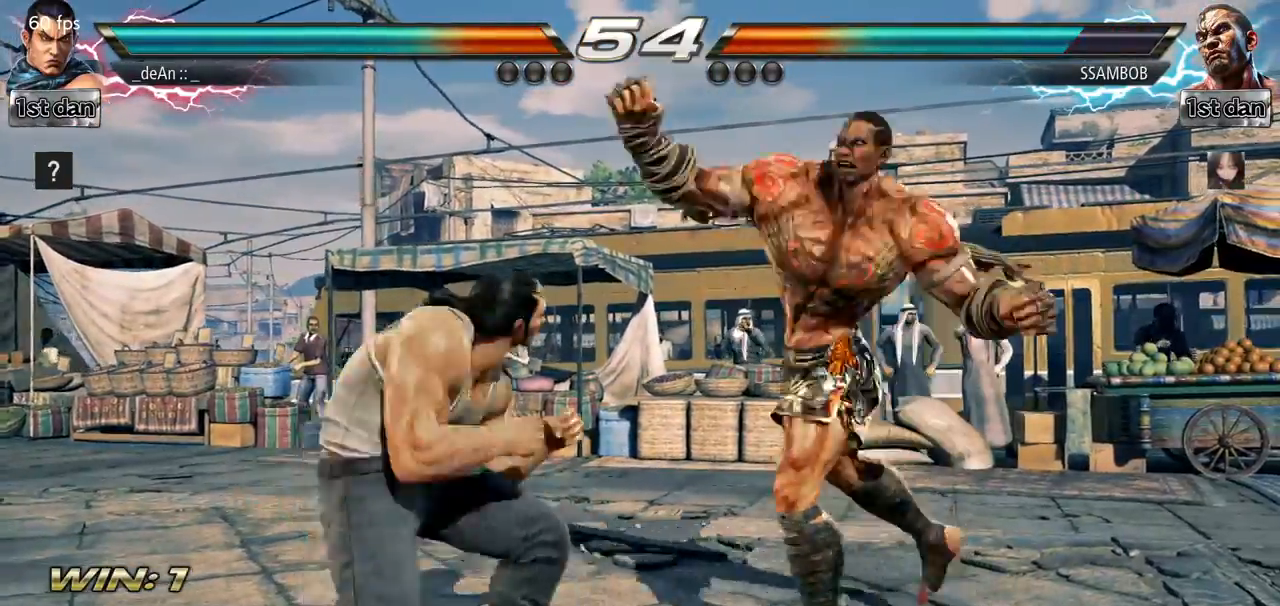
{"buttons": ["SQUARE"], "left_stick": "center", "events": [[400, "left_stick", "center"], [467, "SQUARE", "down"]]}
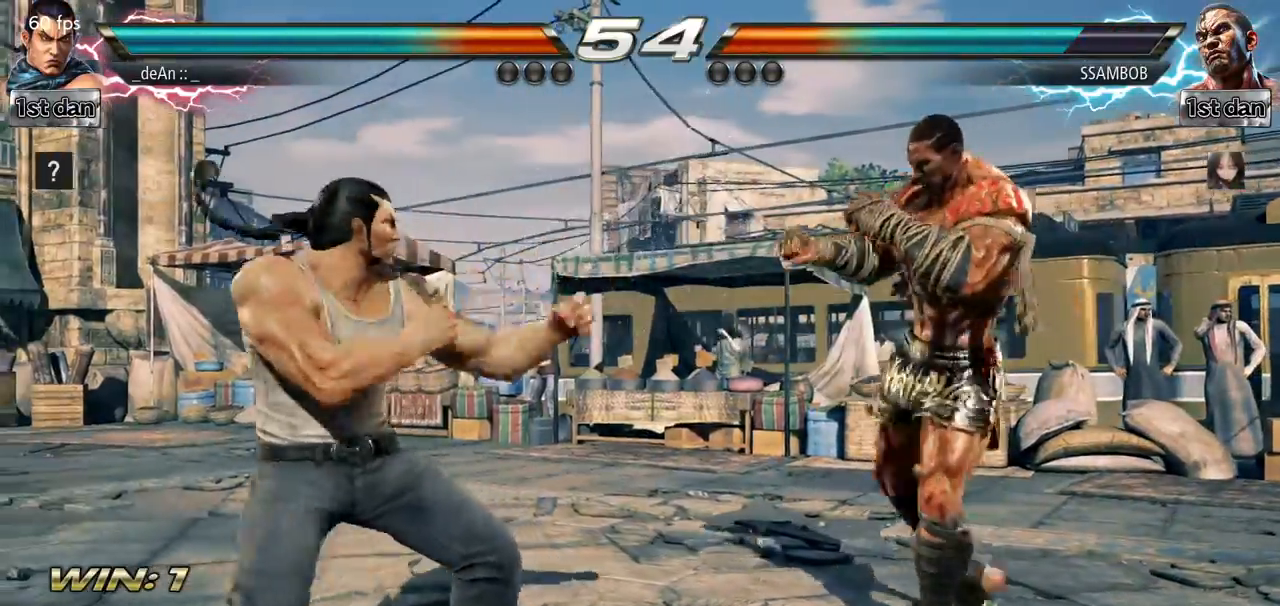
{"buttons": [], "left_stick": "center", "events": [[34, "TRIANGLE", "down"], [134, "SQUARE", "up"], [217, "TRIANGLE", "up"]]}
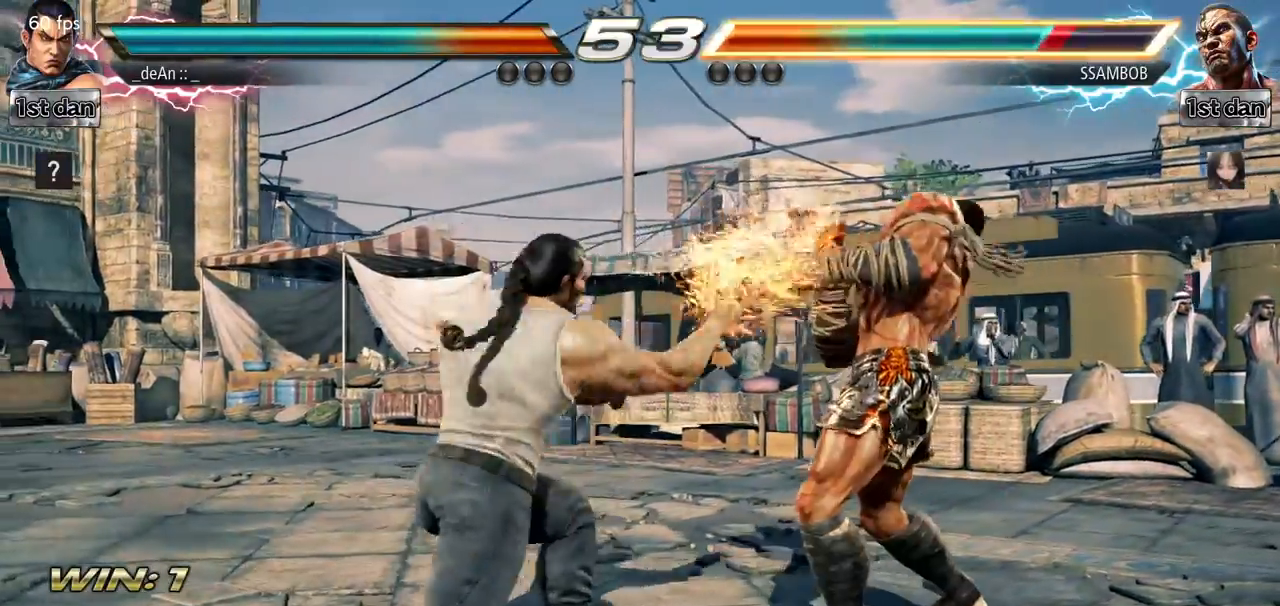
{"buttons": [], "left_stick": "center", "events": [[83, "left_stick", "down-left"], [100, "CROSS", "down"], [233, "CROSS", "up"], [334, "left_stick", "center"]]}
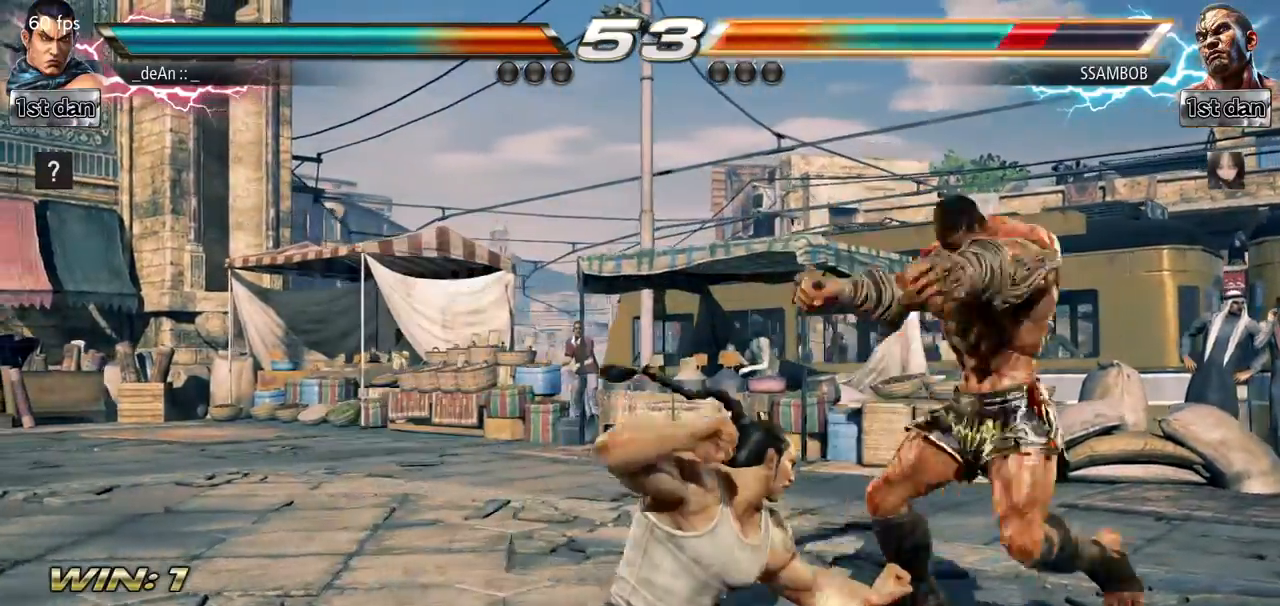
{"buttons": ["CIRCLE"], "left_stick": "center", "events": [[417, "CIRCLE", "down"]]}
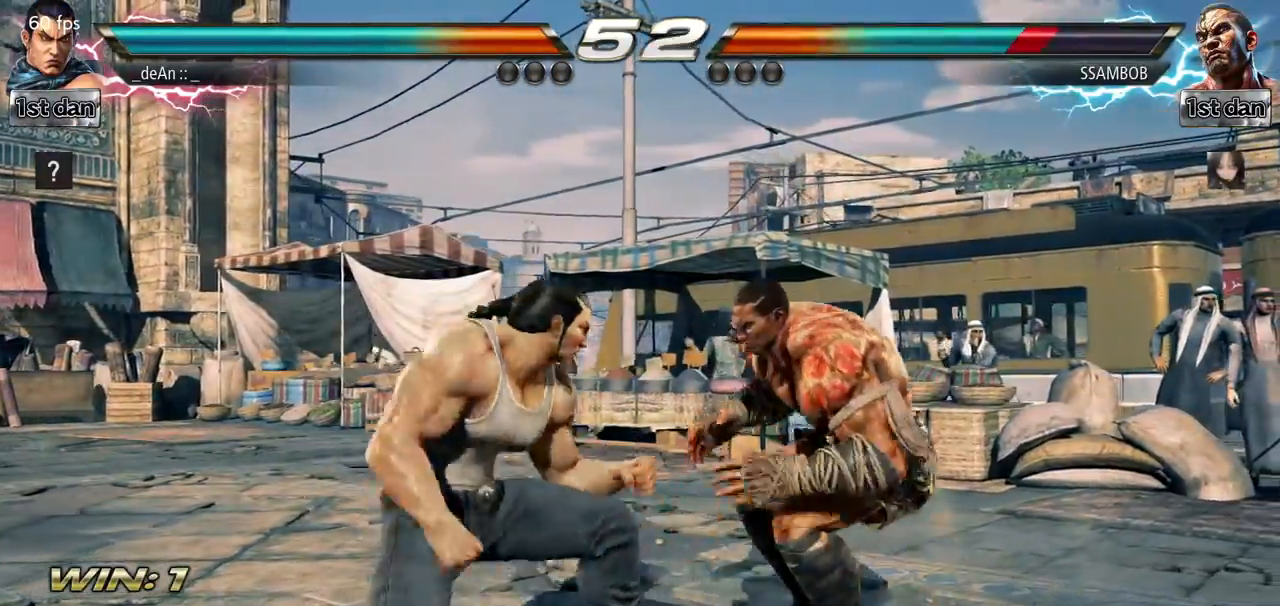
{"buttons": [], "left_stick": "down", "events": [[83, "CIRCLE", "up"], [500, "left_stick", "down"]]}
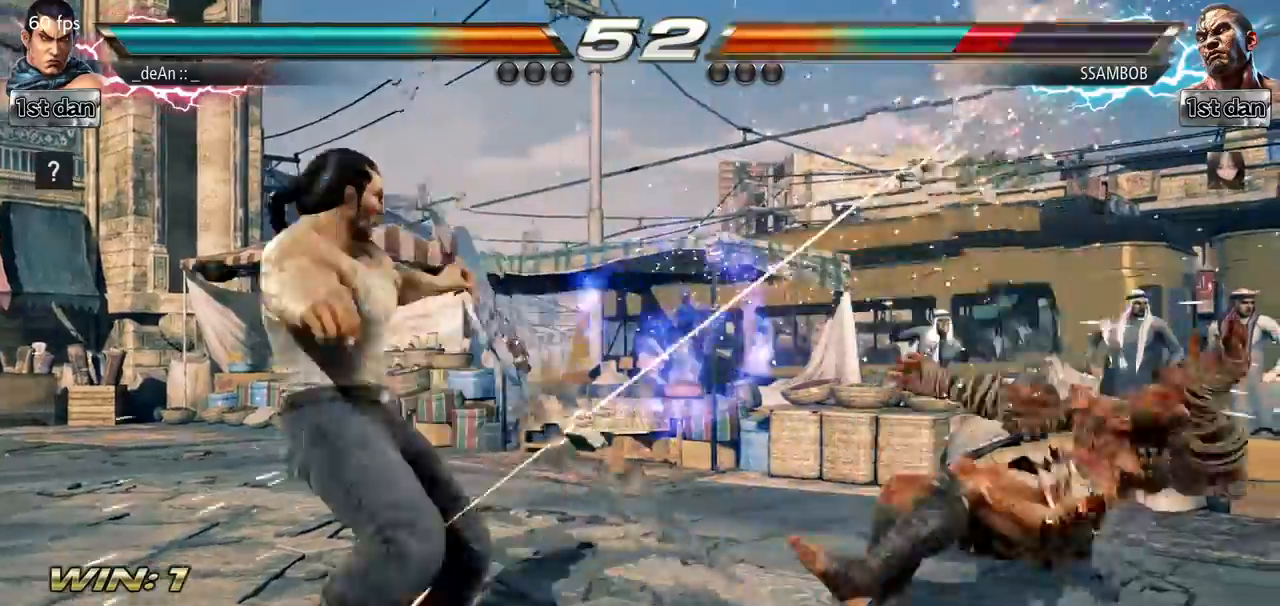
{"buttons": [], "left_stick": "center", "events": [[17, "CROSS", "down"], [117, "CROSS", "up"], [201, "left_stick", "center"]]}
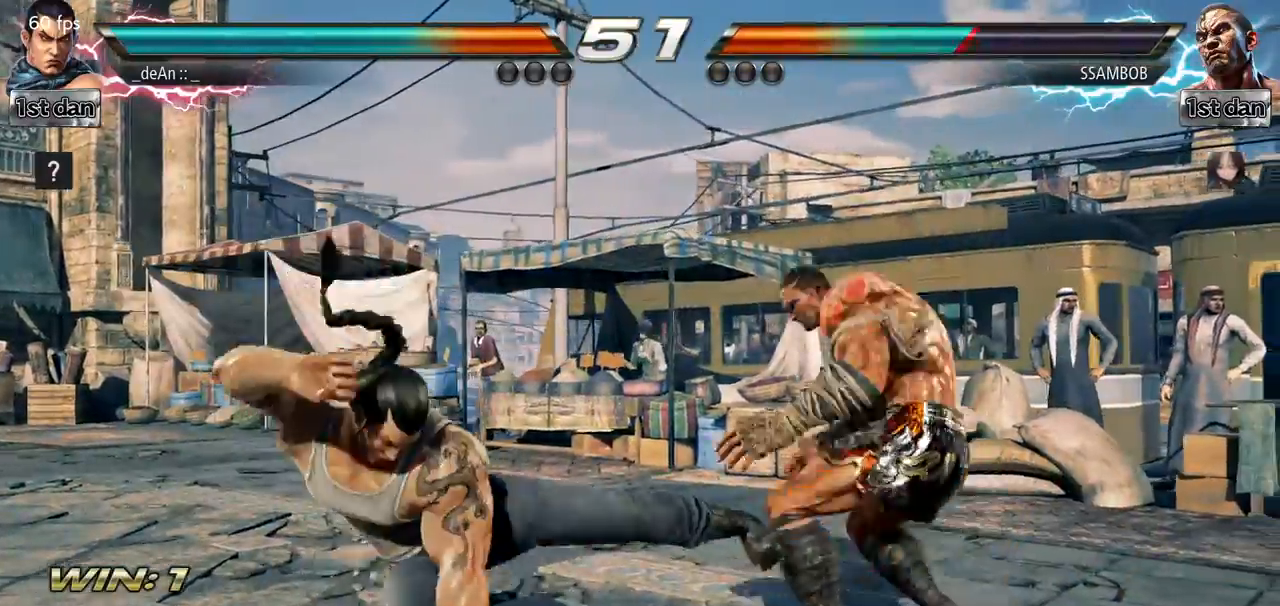
{"buttons": [], "left_stick": "left", "events": [[183, "left_stick", "left"], [250, "left_stick", "center"], [384, "left_stick", "left"]]}
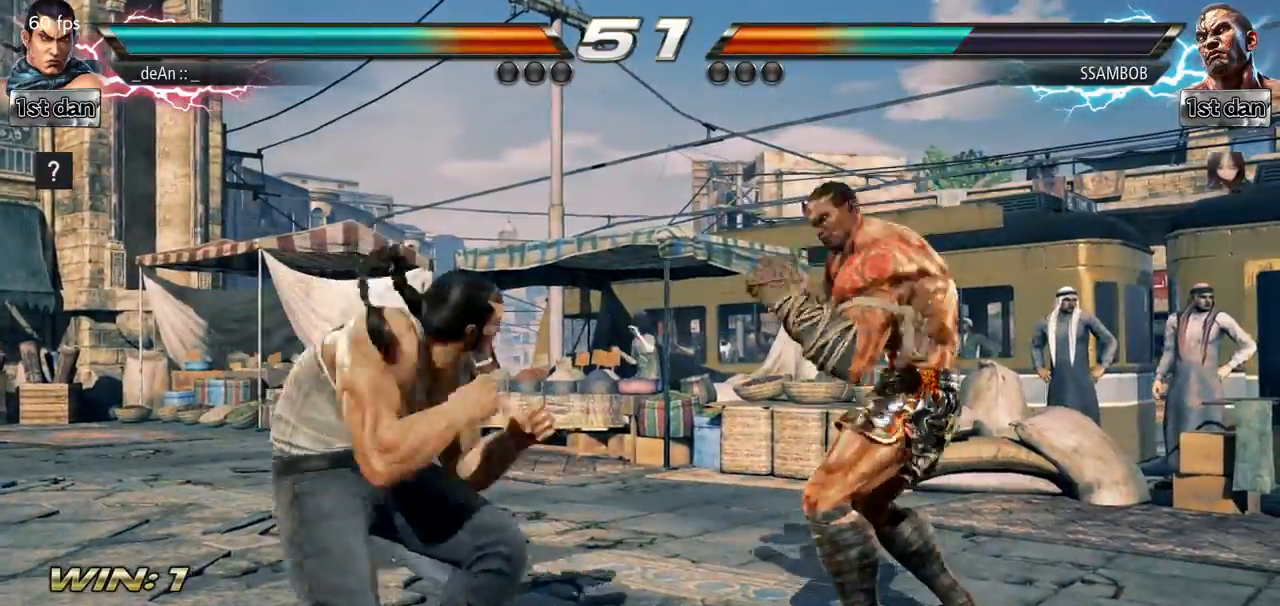
{"buttons": [], "left_stick": "center", "events": [[17, "left_stick", "down"], [201, "left_stick", "center"], [217, "CIRCLE", "down"], [317, "CIRCLE", "up"]]}
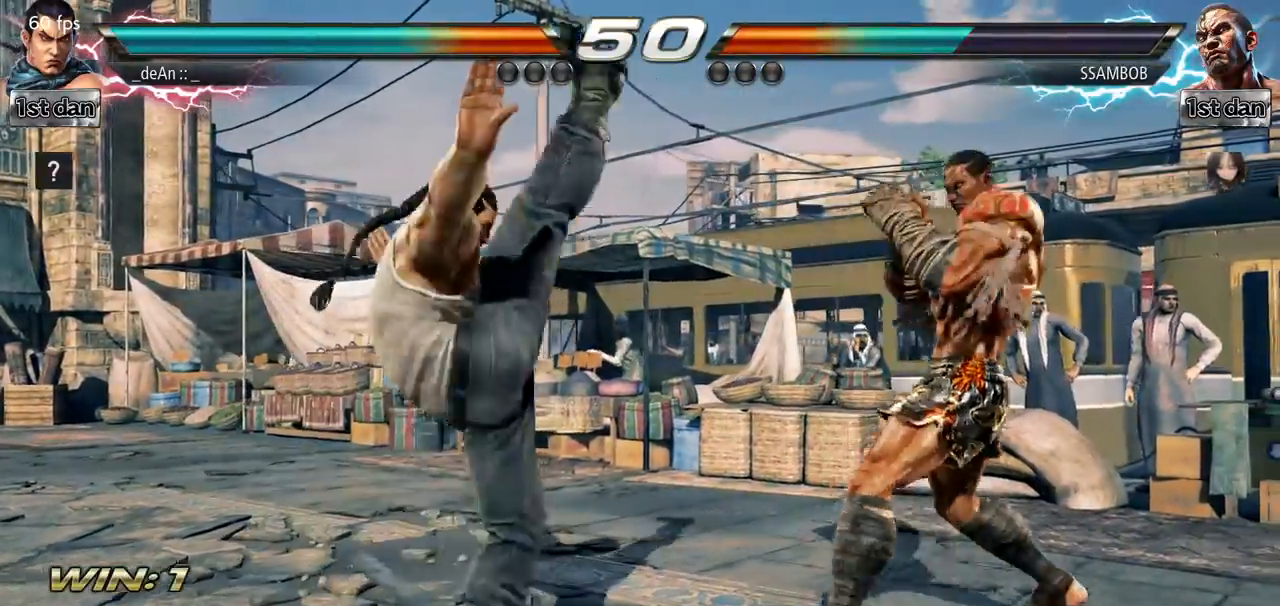
{"buttons": [], "left_stick": "left", "events": [[250, "left_stick", "left"], [334, "left_stick", "center"], [450, "left_stick", "left"]]}
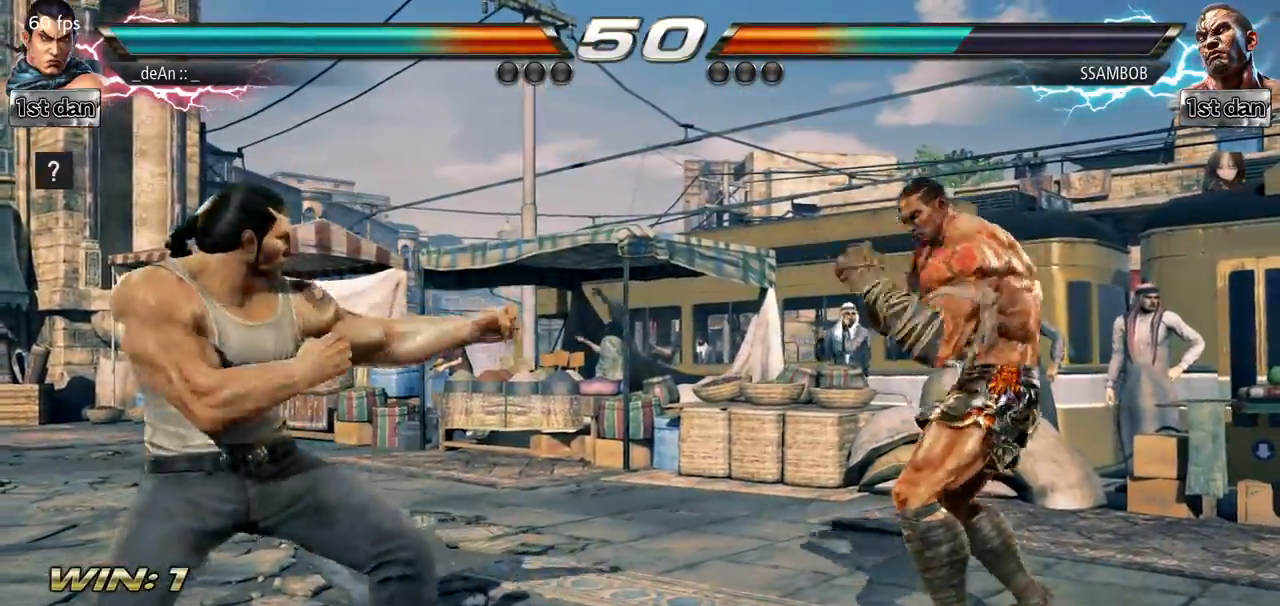
{"buttons": [], "left_stick": "center", "events": [[84, "left_stick", "down-left"], [234, "left_stick", "center"], [367, "left_stick", "left"], [501, "left_stick", "center"]]}
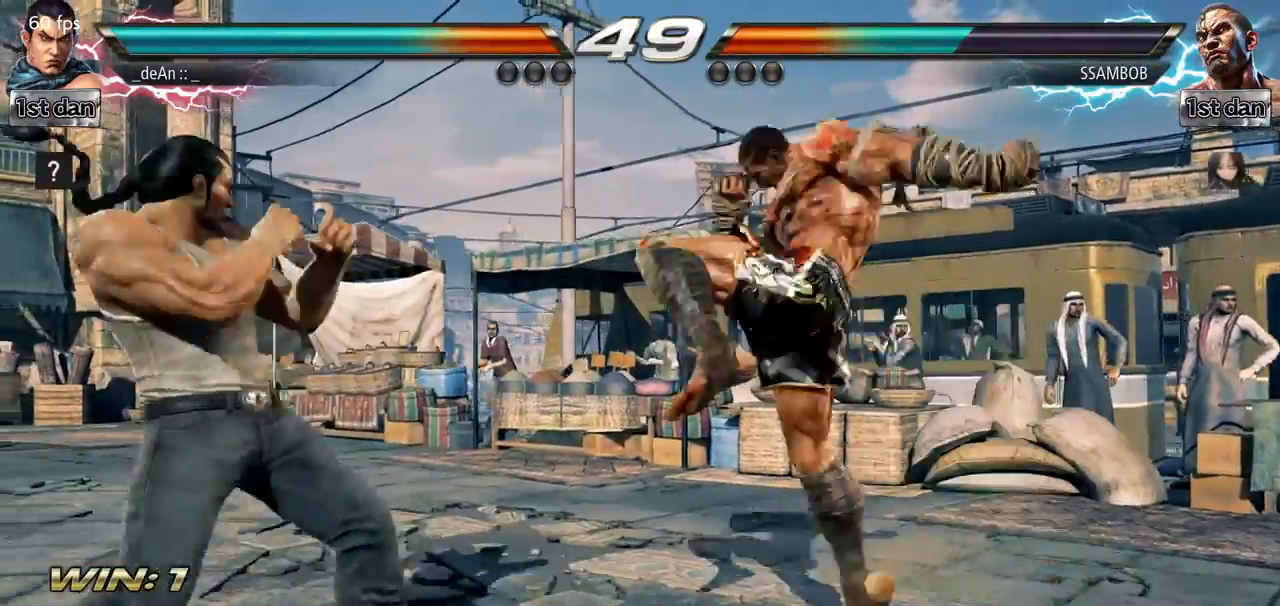
{"buttons": [], "left_stick": "center", "events": [[33, "left_stick", "right"], [100, "CIRCLE", "down"], [217, "CROSS", "down"], [233, "CIRCLE", "up"], [334, "CROSS", "up"], [417, "left_stick", "center"]]}
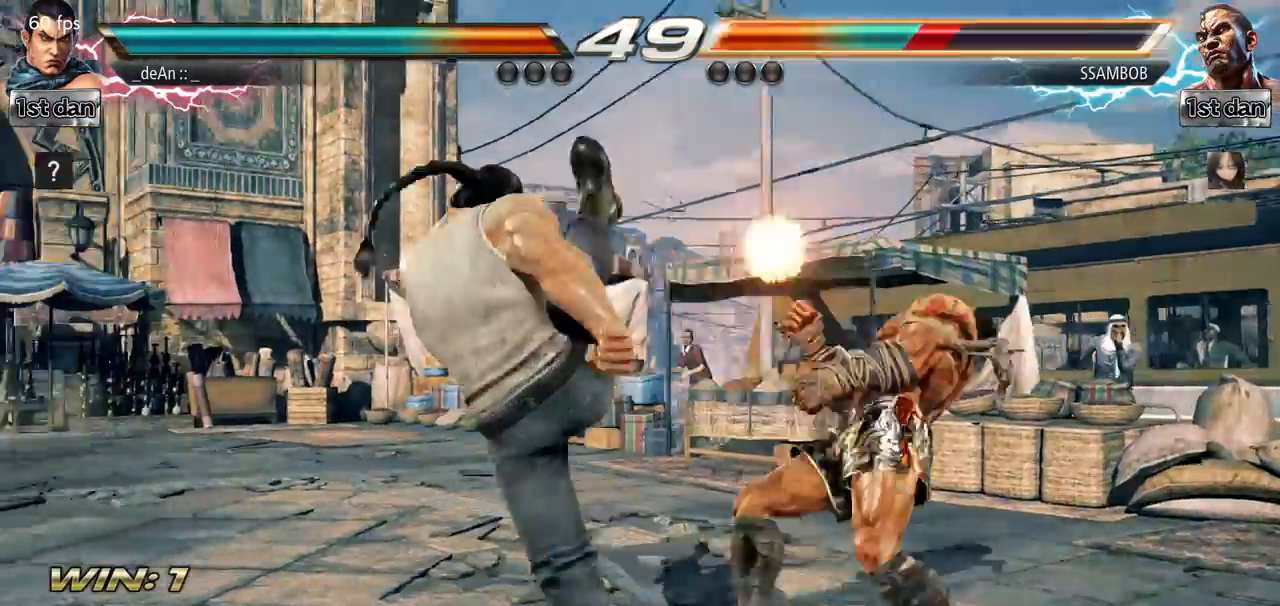
{"buttons": ["SQUARE", "TRIANGLE"], "left_stick": "center", "events": [[367, "SQUARE", "down"], [468, "TRIANGLE", "down"]]}
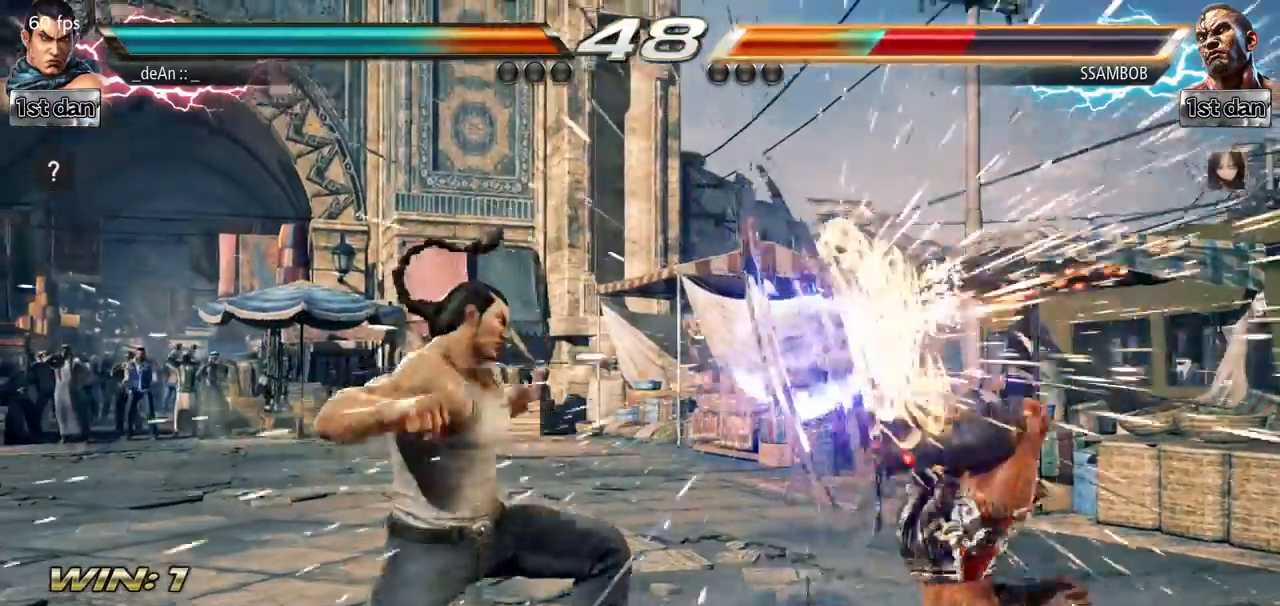
{"buttons": [], "left_stick": "right", "events": [[83, "SQUARE", "up"], [117, "TRIANGLE", "up"], [317, "left_stick", "right"]]}
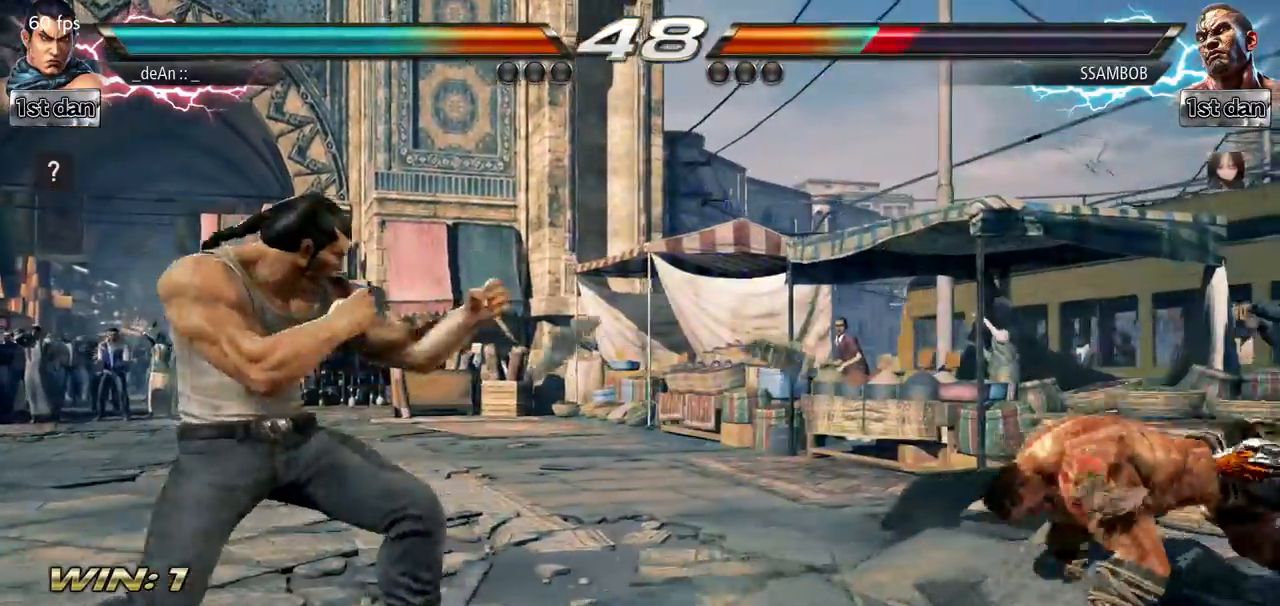
{"buttons": [], "left_stick": "down", "events": [[351, "left_stick", "down"], [401, "CROSS", "down"], [484, "CROSS", "up"]]}
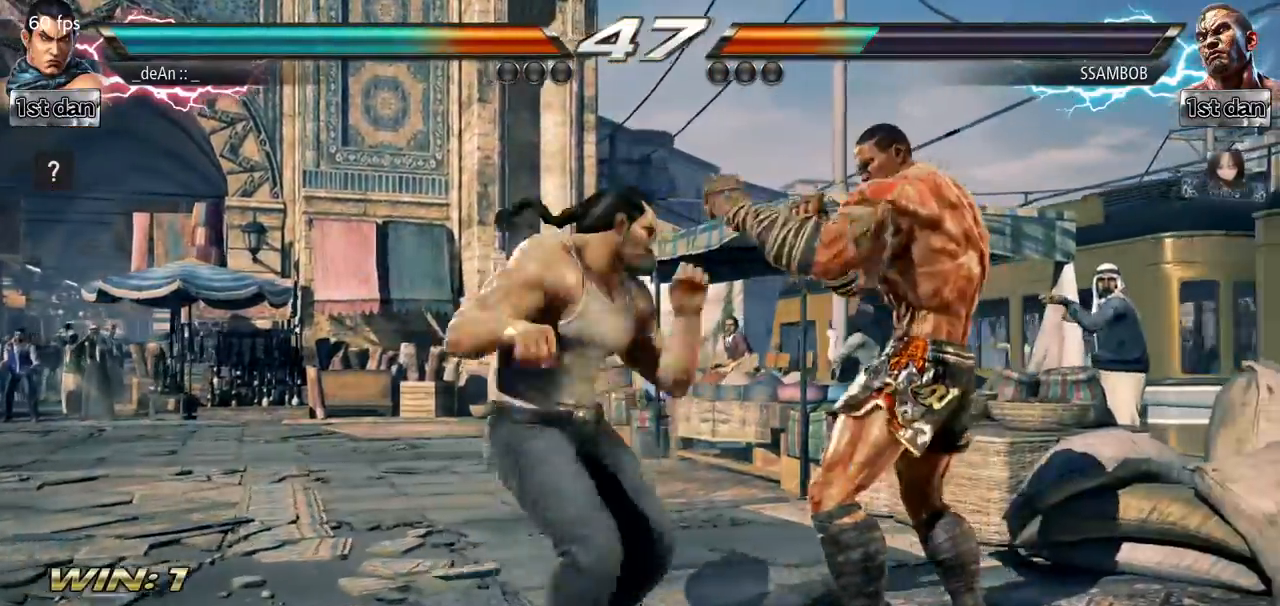
{"buttons": [], "left_stick": "center", "events": [[50, "left_stick", "center"]]}
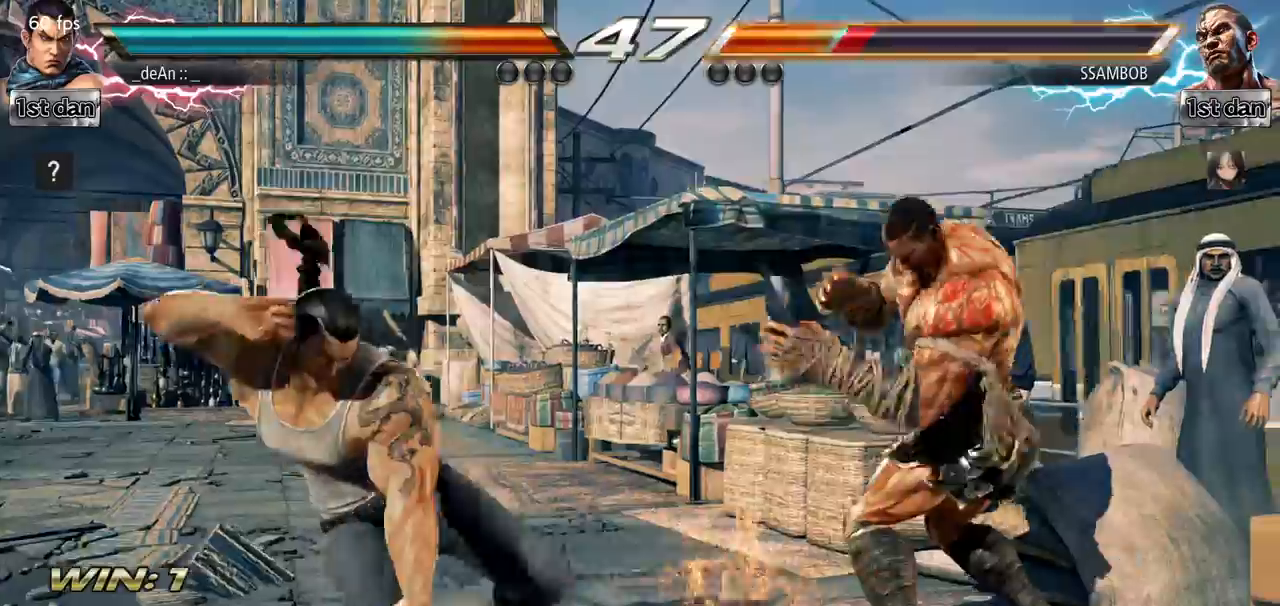
{"buttons": [], "left_stick": "center", "events": [[167, "SQUARE", "down"], [250, "TRIANGLE", "down"], [383, "SQUARE", "up"], [450, "TRIANGLE", "up"]]}
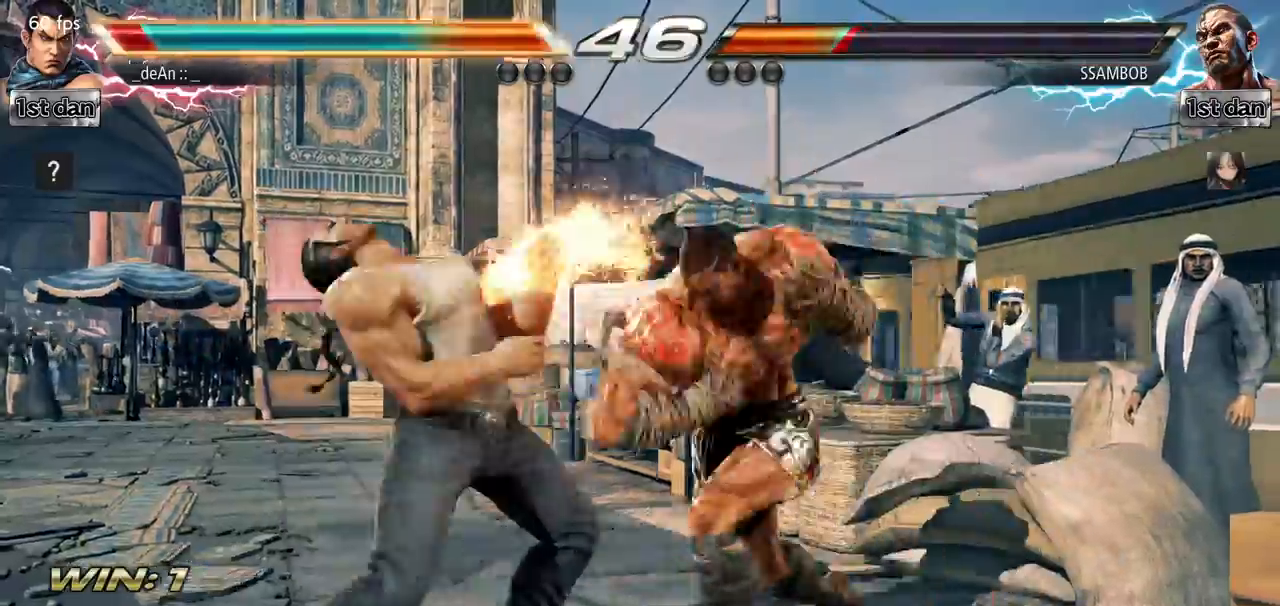
{"buttons": [], "left_stick": "left", "events": [[367, "left_stick", "left"]]}
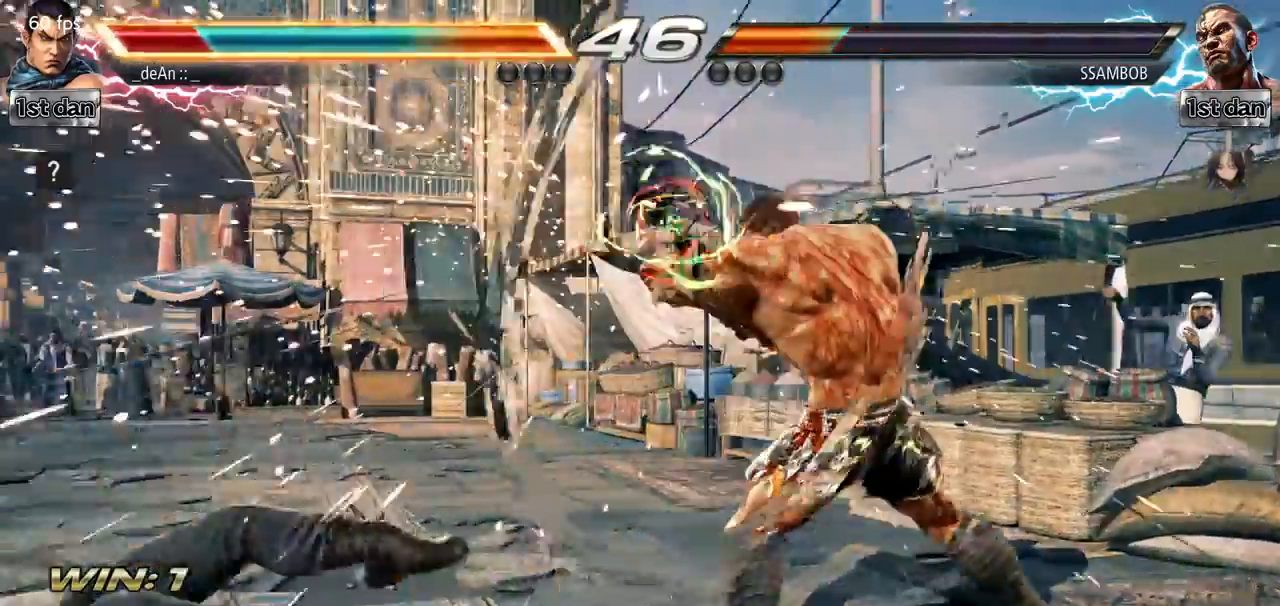
{"buttons": [], "left_stick": "center", "events": [[484, "left_stick", "center"]]}
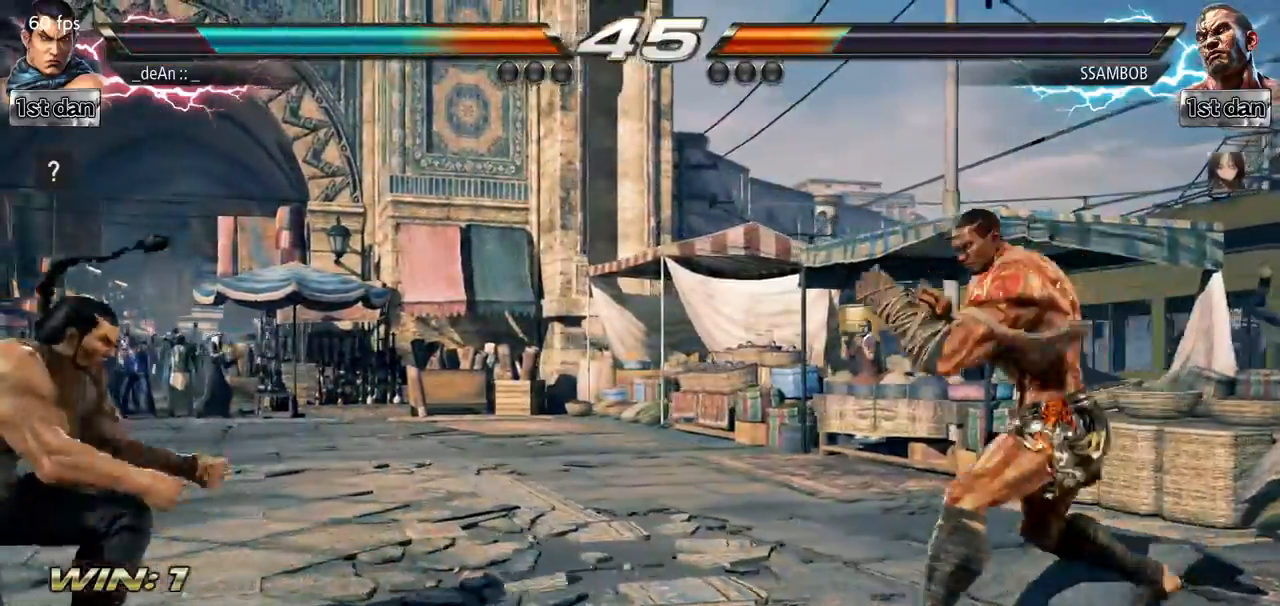
{"buttons": [], "left_stick": "center", "events": [[100, "left_stick", "right"], [184, "left_stick", "center"], [250, "left_stick", "right"], [317, "CROSS", "down"], [417, "left_stick", "center"], [451, "CROSS", "up"]]}
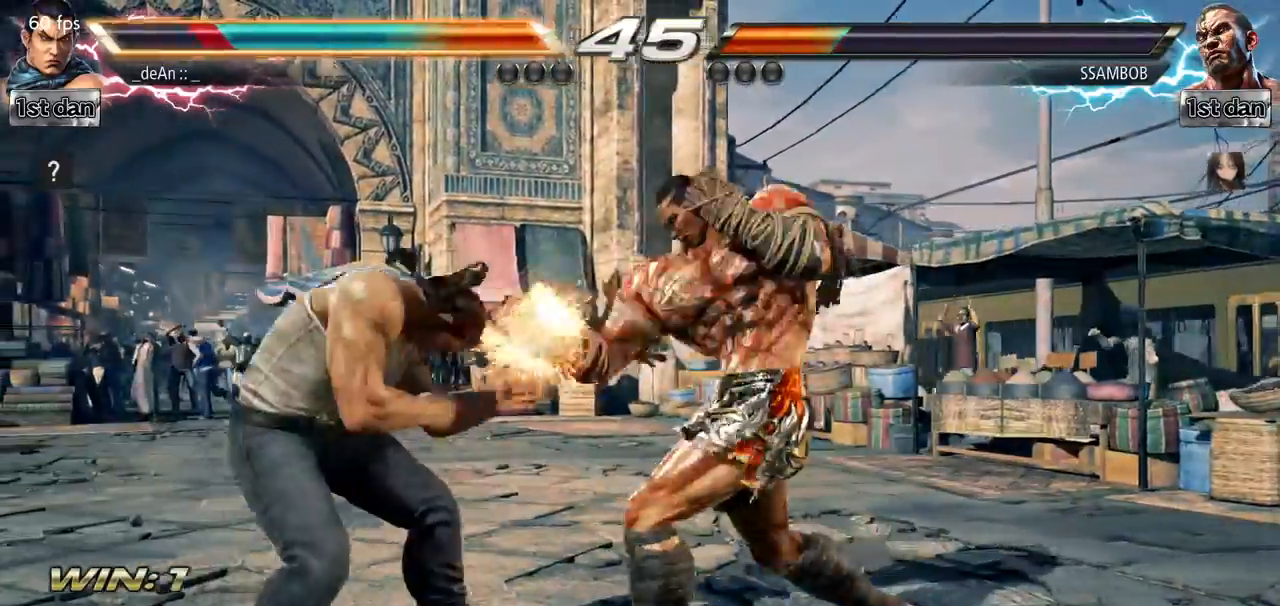
{"buttons": [], "left_stick": "left", "events": [[383, "left_stick", "left"]]}
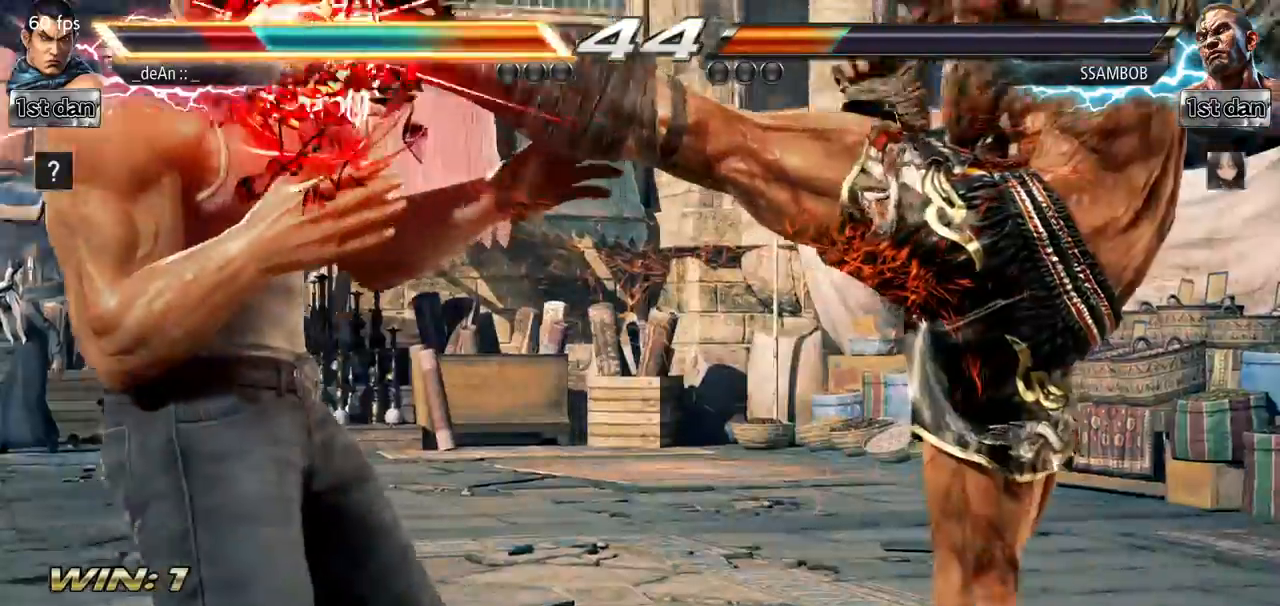
{"buttons": ["SQUARE"], "left_stick": "left", "events": [[384, "SQUARE", "down"]]}
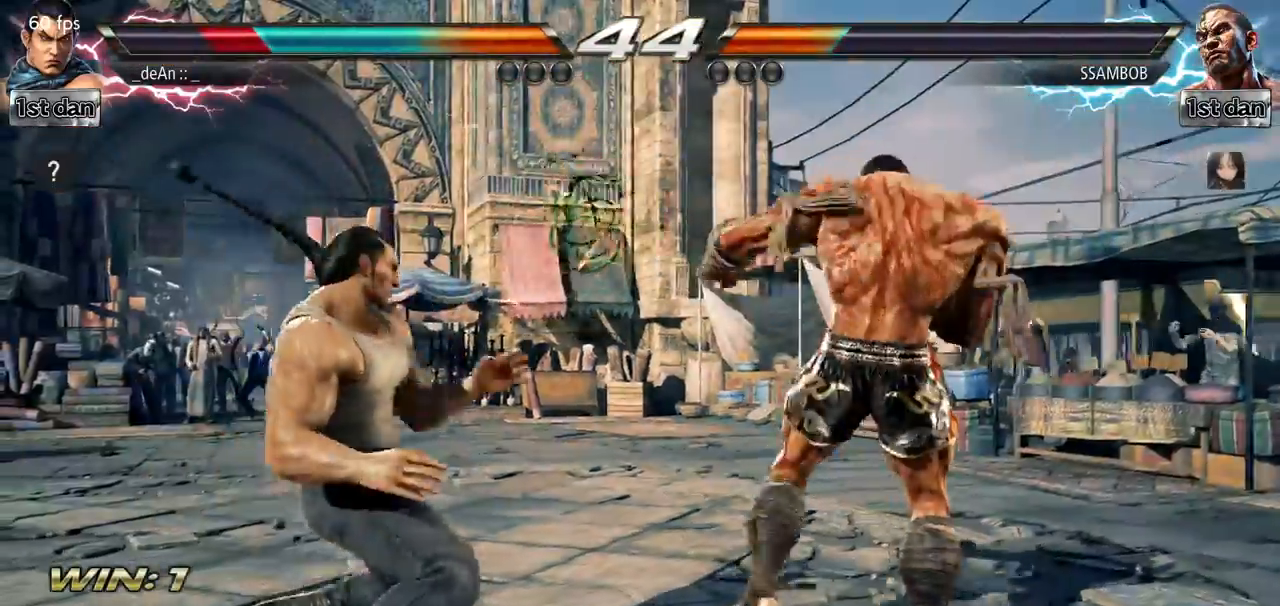
{"buttons": [], "left_stick": "left", "events": [[33, "SQUARE", "up"]]}
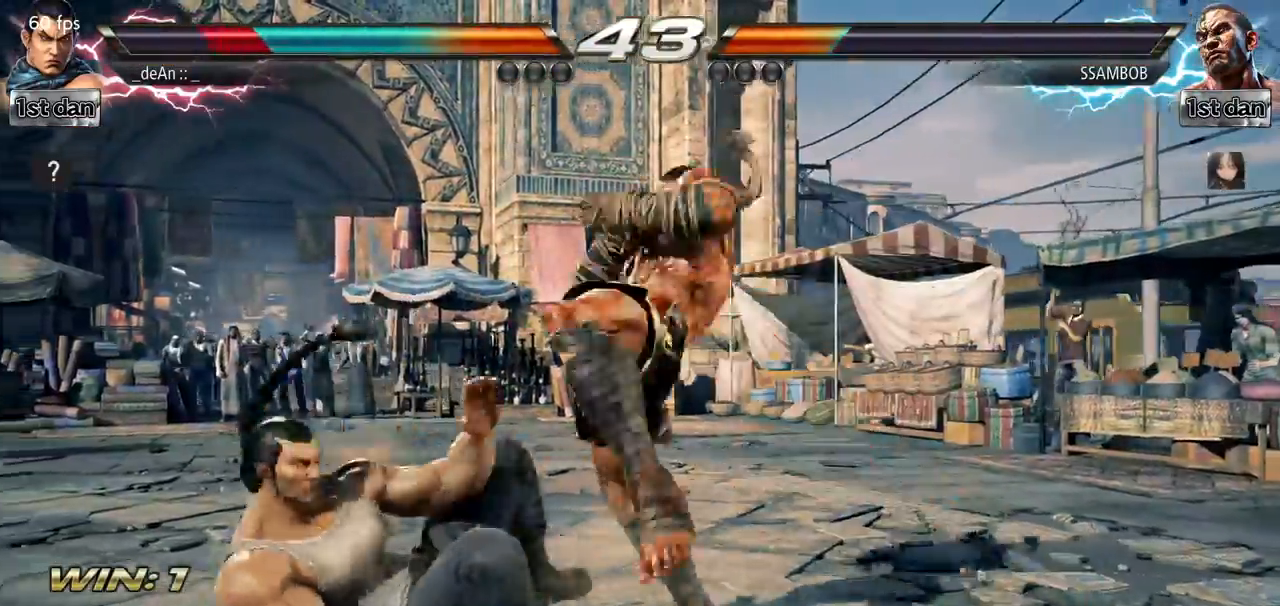
{"buttons": [], "left_stick": "left", "events": []}
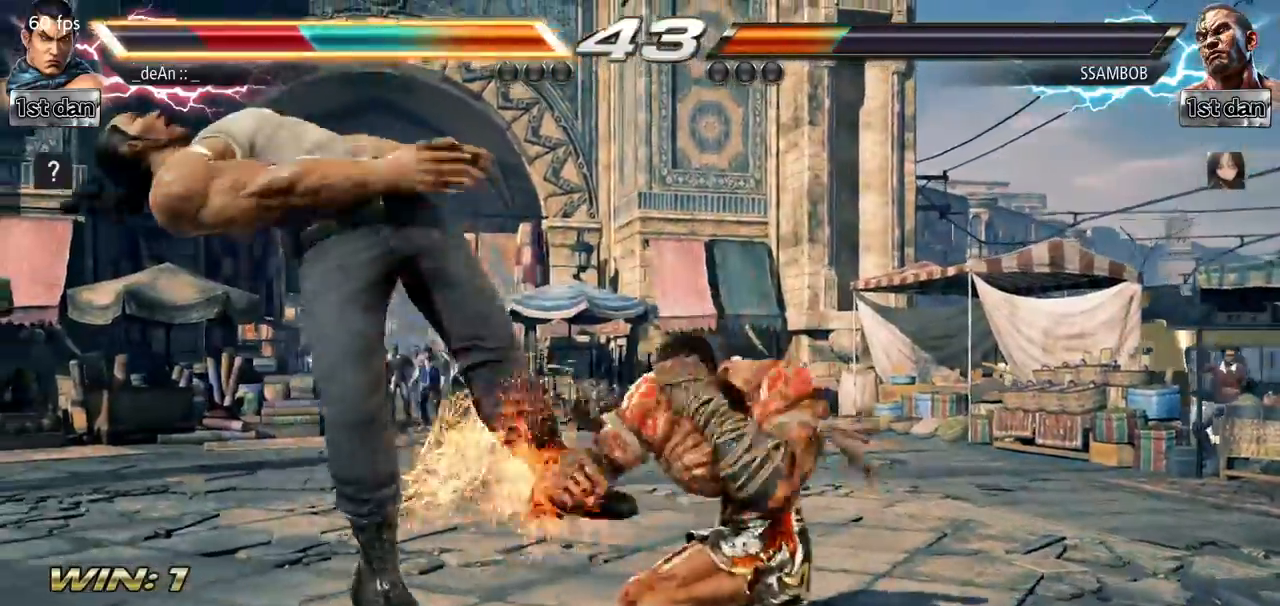
{"buttons": [], "left_stick": "left", "events": []}